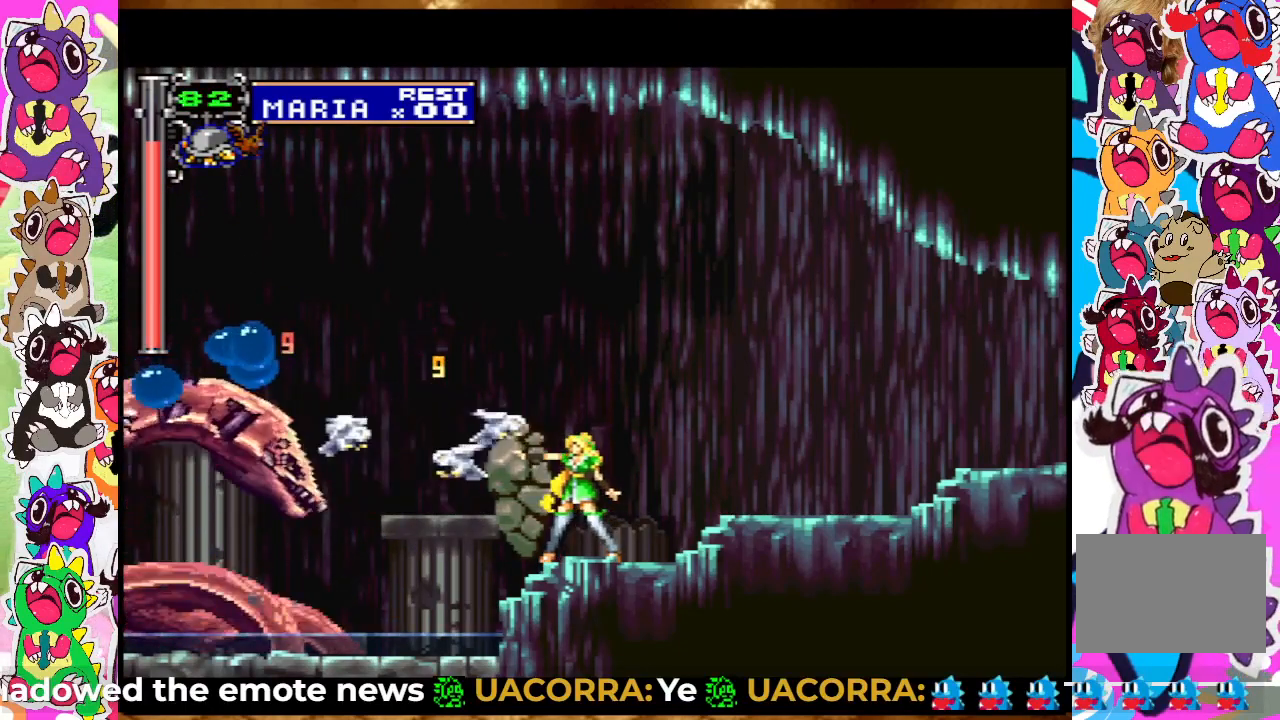
Gameplay with a controller (PlayStation layout); each line is a JSON object with the inputs held at the frame after it. "events" lists button and stick changes between this image and that frame as [ms after this image, input, new state], when the widget could be followed in between. Not read: L3 R3.
{"buttons": ["DPAD_UP"], "left_stick": "center", "right_stick": "center", "events": [[17, "SQUARE", "up"], [117, "SQUARE", "down"], [150, "SQUARE", "up"], [233, "SQUARE", "down"], [300, "SQUARE", "up"], [383, "SQUARE", "down"], [467, "SQUARE", "up"]]}
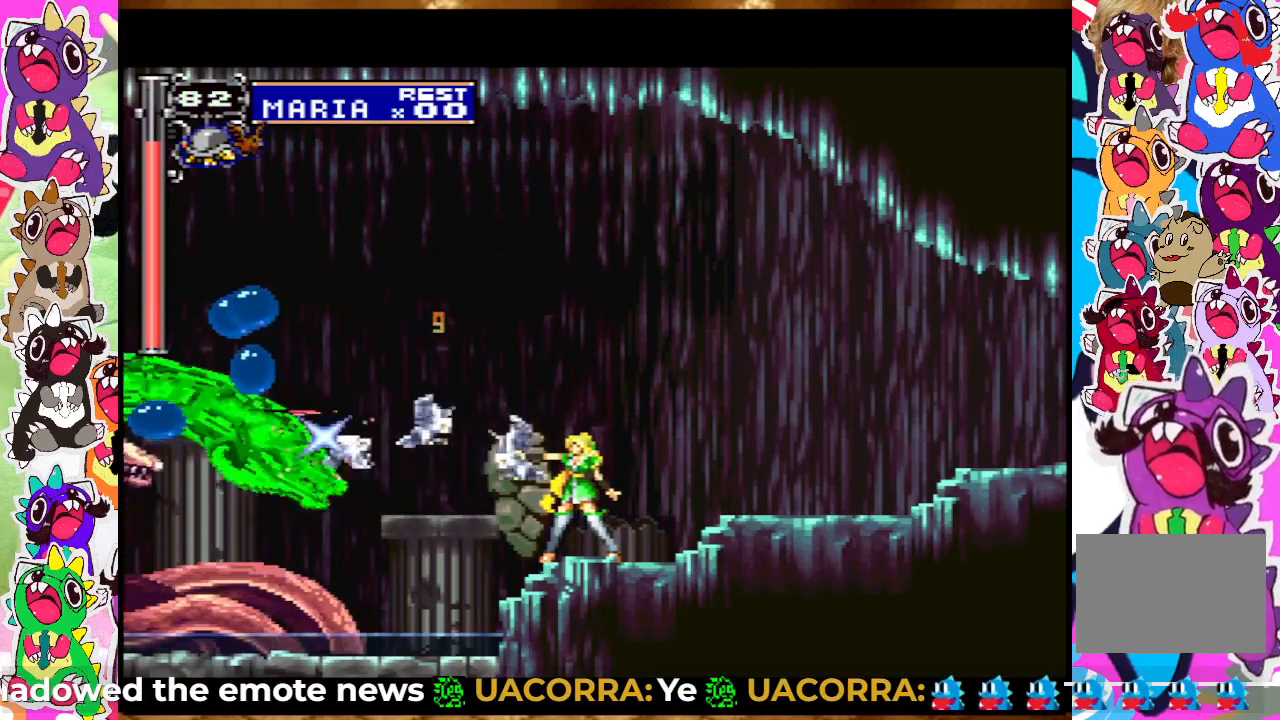
{"buttons": ["SQUARE", "DPAD_UP"], "left_stick": "center", "right_stick": "center", "events": [[33, "SQUARE", "down"], [100, "SQUARE", "up"], [183, "SQUARE", "down"], [250, "SQUARE", "up"], [333, "SQUARE", "down"], [383, "SQUARE", "up"], [483, "SQUARE", "down"]]}
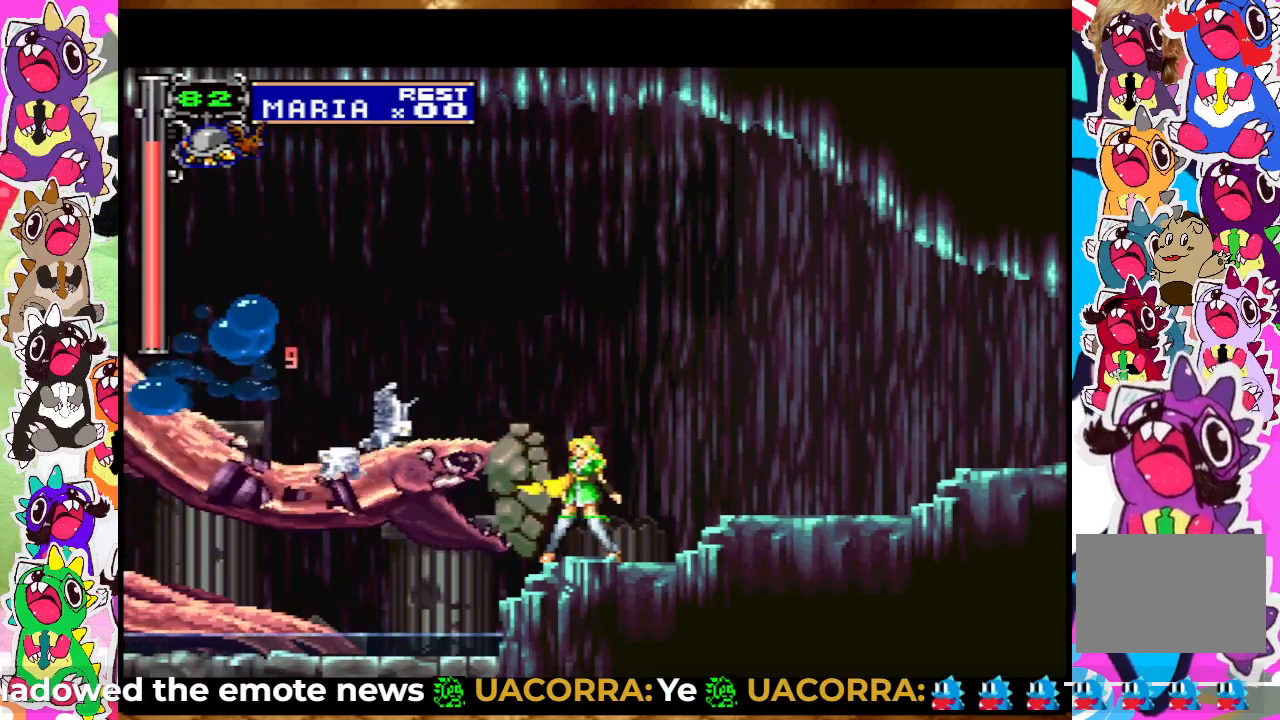
{"buttons": ["DPAD_UP"], "left_stick": "center", "right_stick": "center", "events": [[33, "SQUARE", "up"], [100, "SQUARE", "down"], [183, "SQUARE", "up"], [233, "SQUARE", "down"], [283, "SQUARE", "up"], [383, "SQUARE", "down"], [450, "SQUARE", "up"]]}
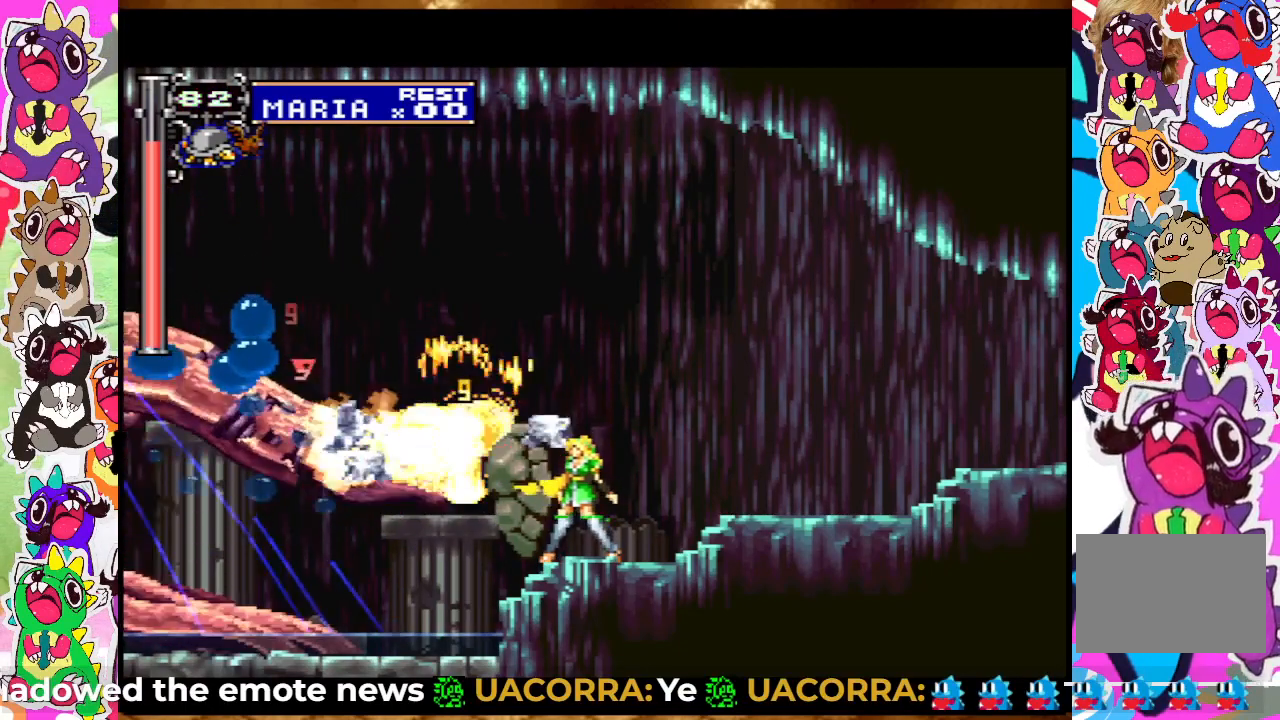
{"buttons": ["SQUARE", "DPAD_UP"], "left_stick": "center", "right_stick": "center", "events": [[67, "SQUARE", "down"], [117, "SQUARE", "up"], [183, "SQUARE", "down"], [233, "SQUARE", "up"], [317, "SQUARE", "down"], [383, "SQUARE", "up"], [483, "SQUARE", "down"]]}
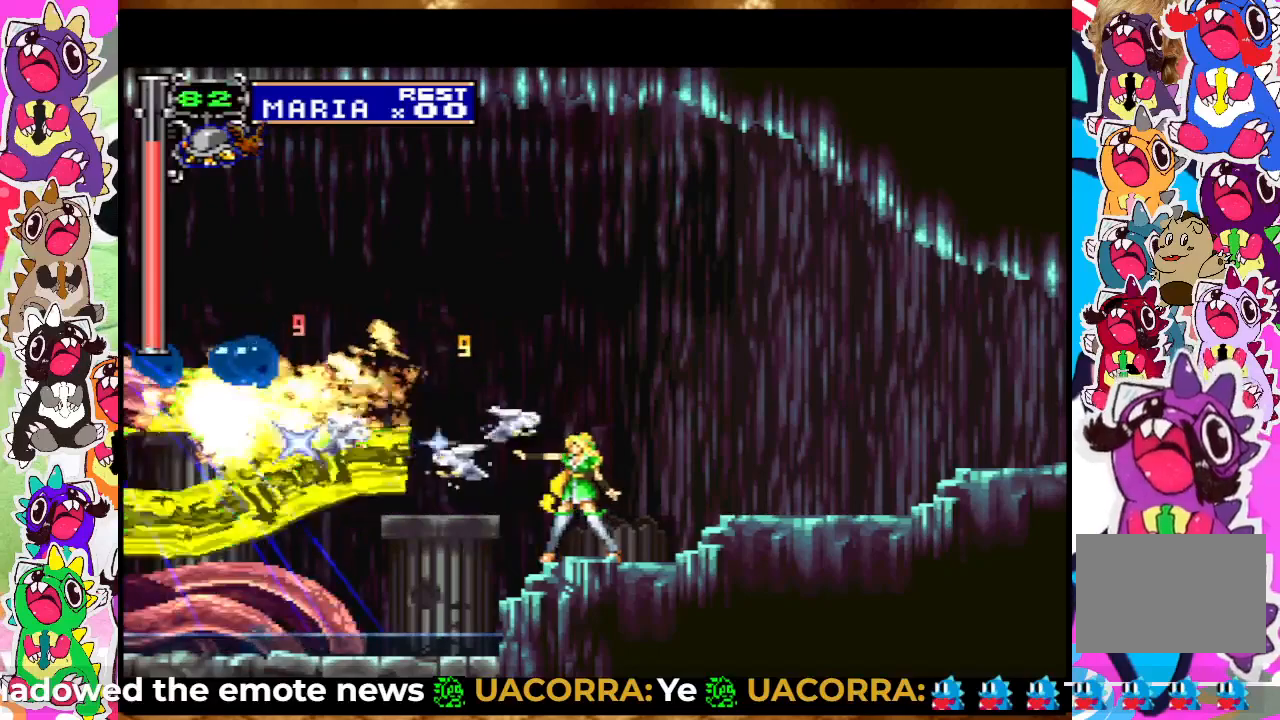
{"buttons": ["DPAD_UP"], "left_stick": "center", "right_stick": "center", "events": [[33, "SQUARE", "up"], [133, "SQUARE", "down"], [183, "SQUARE", "up"], [250, "SQUARE", "down"], [350, "SQUARE", "up"], [433, "SQUARE", "down"], [483, "SQUARE", "up"]]}
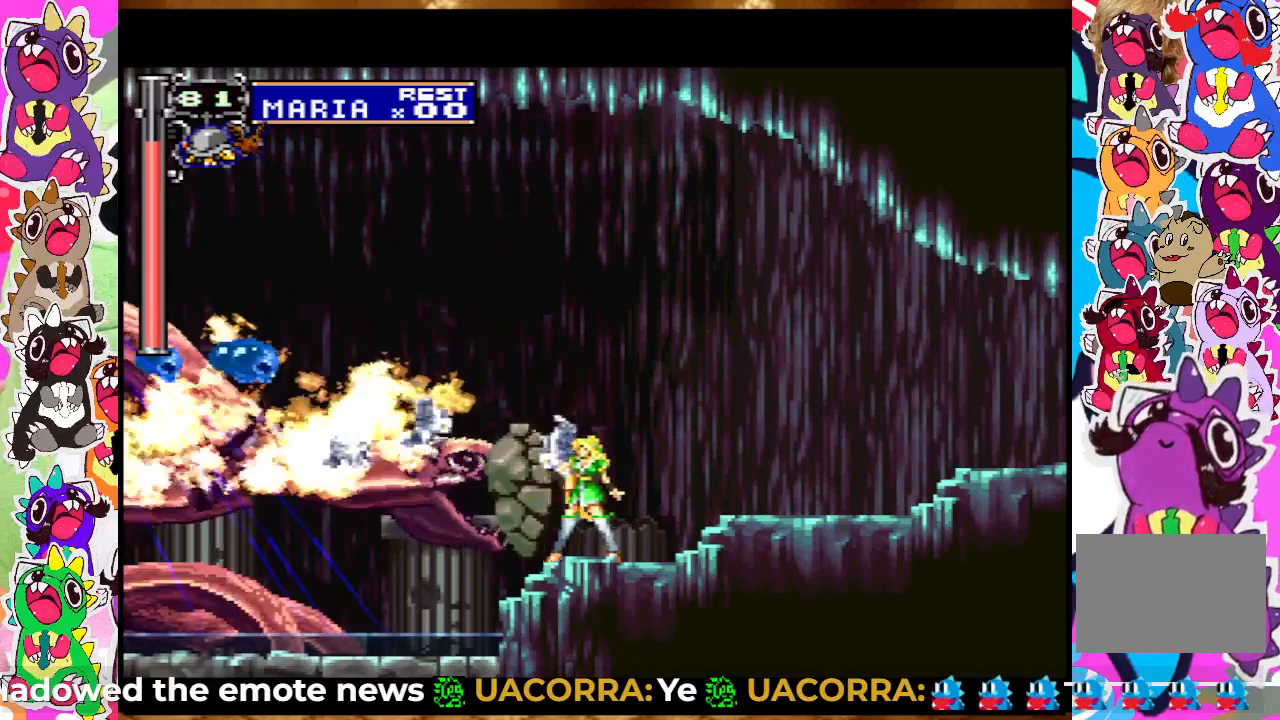
{"buttons": ["CROSS", "SQUARE", "DPAD_UP"], "left_stick": "center", "right_stick": "center", "events": [[117, "SQUARE", "down"], [183, "SQUARE", "up"], [283, "CROSS", "down"], [350, "SQUARE", "down"]]}
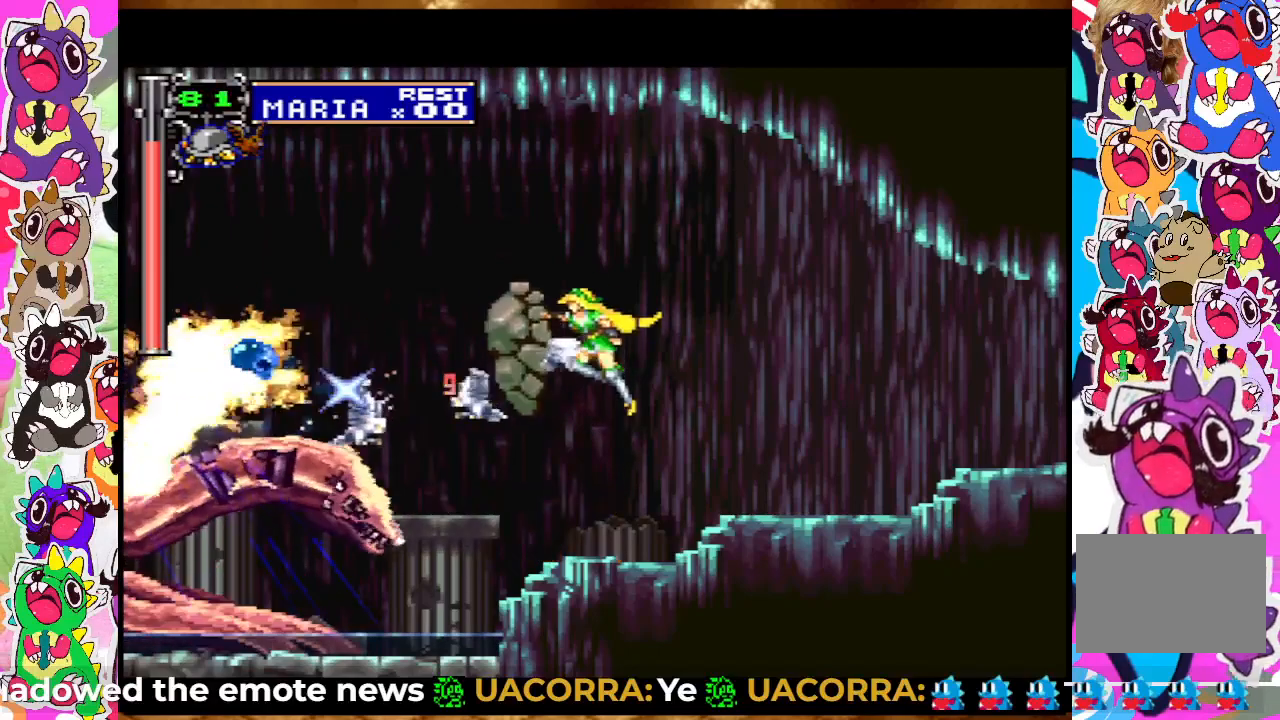
{"buttons": ["DPAD_UP"], "left_stick": "center", "right_stick": "center", "events": [[17, "CROSS", "up"], [33, "SQUARE", "up"], [167, "CROSS", "down"], [217, "SQUARE", "down"], [467, "SQUARE", "up"], [483, "CROSS", "up"]]}
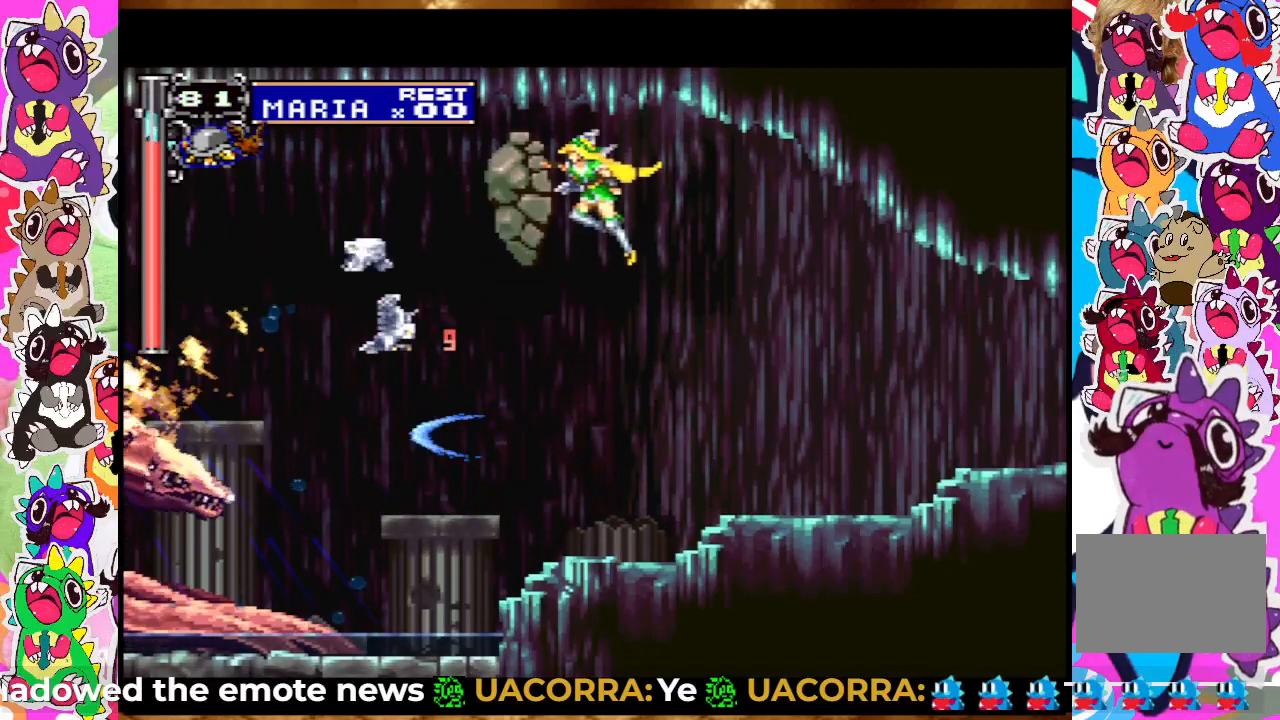
{"buttons": ["SQUARE", "DPAD_UP"], "left_stick": "center", "right_stick": "center", "events": [[33, "CROSS", "down"], [117, "SQUARE", "down"], [217, "CROSS", "up"], [217, "SQUARE", "up"], [317, "SQUARE", "down"], [400, "SQUARE", "up"], [467, "SQUARE", "down"]]}
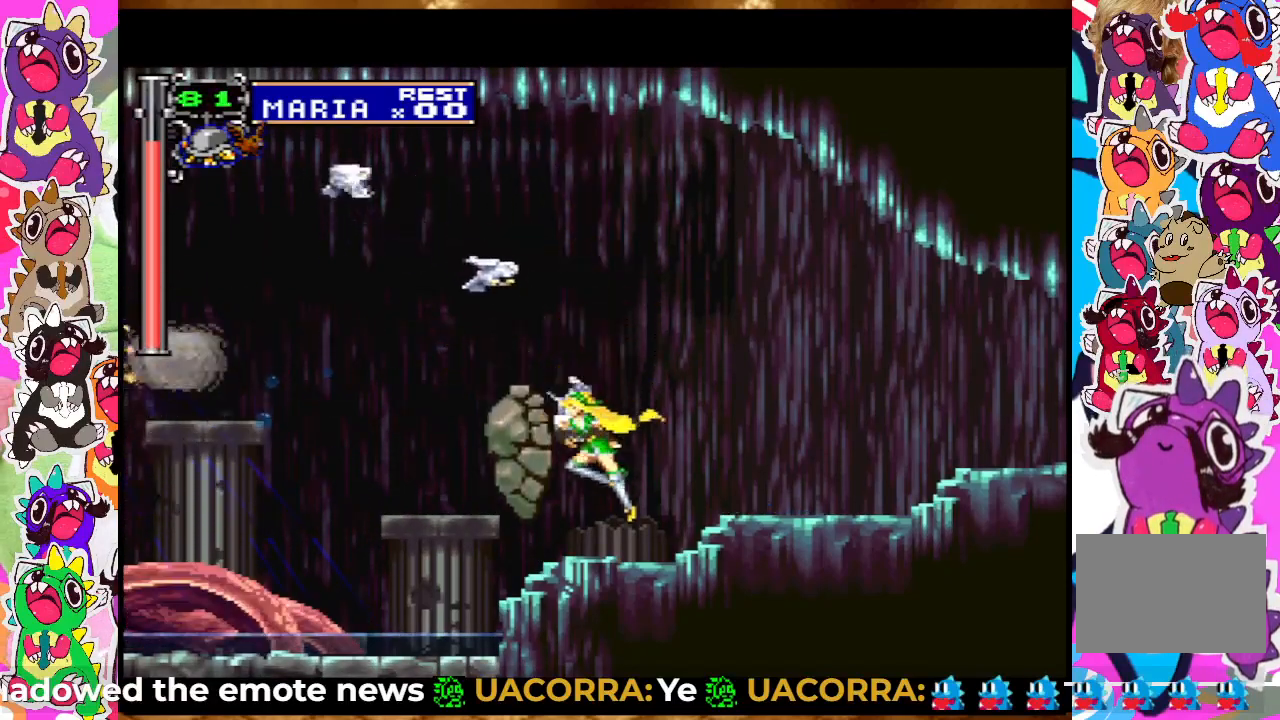
{"buttons": ["DPAD_UP"], "left_stick": "center", "right_stick": "center", "events": [[17, "SQUARE", "up"], [83, "SQUARE", "down"], [167, "SQUARE", "up"], [267, "SQUARE", "down"], [300, "SQUARE", "up"]]}
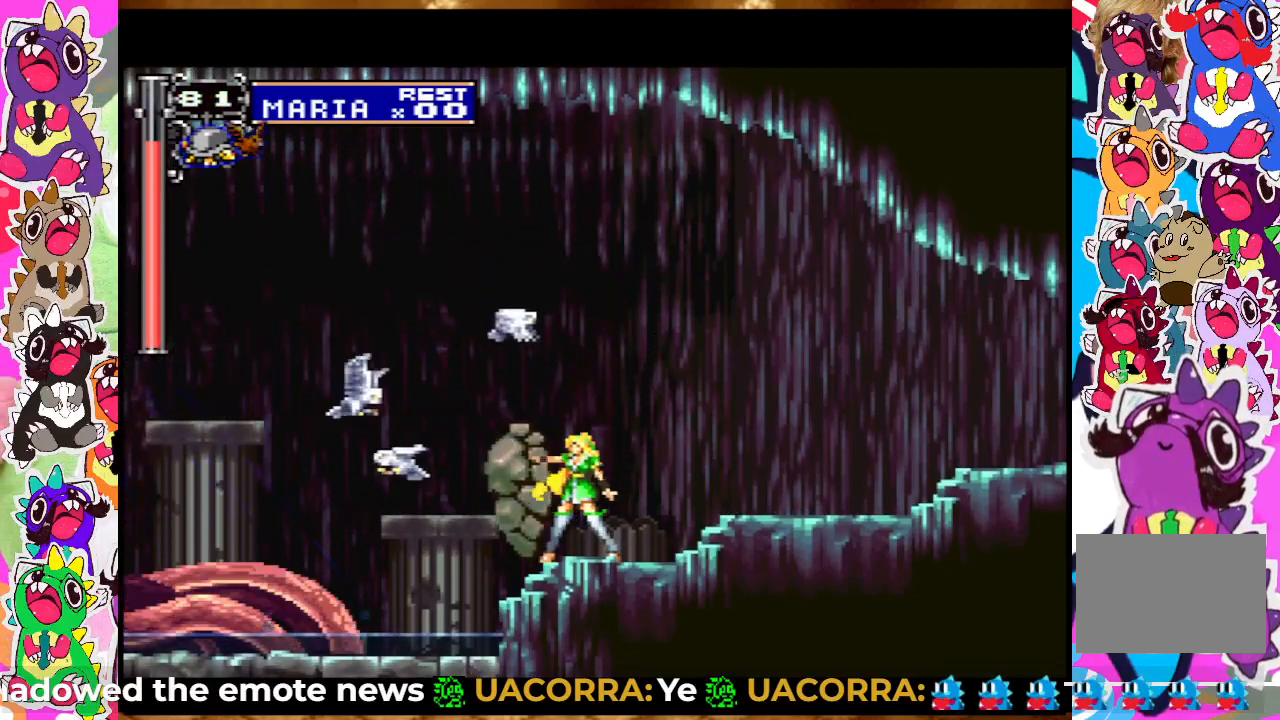
{"buttons": ["SQUARE", "DPAD_UP"], "left_stick": "center", "right_stick": "center", "events": [[450, "SQUARE", "down"]]}
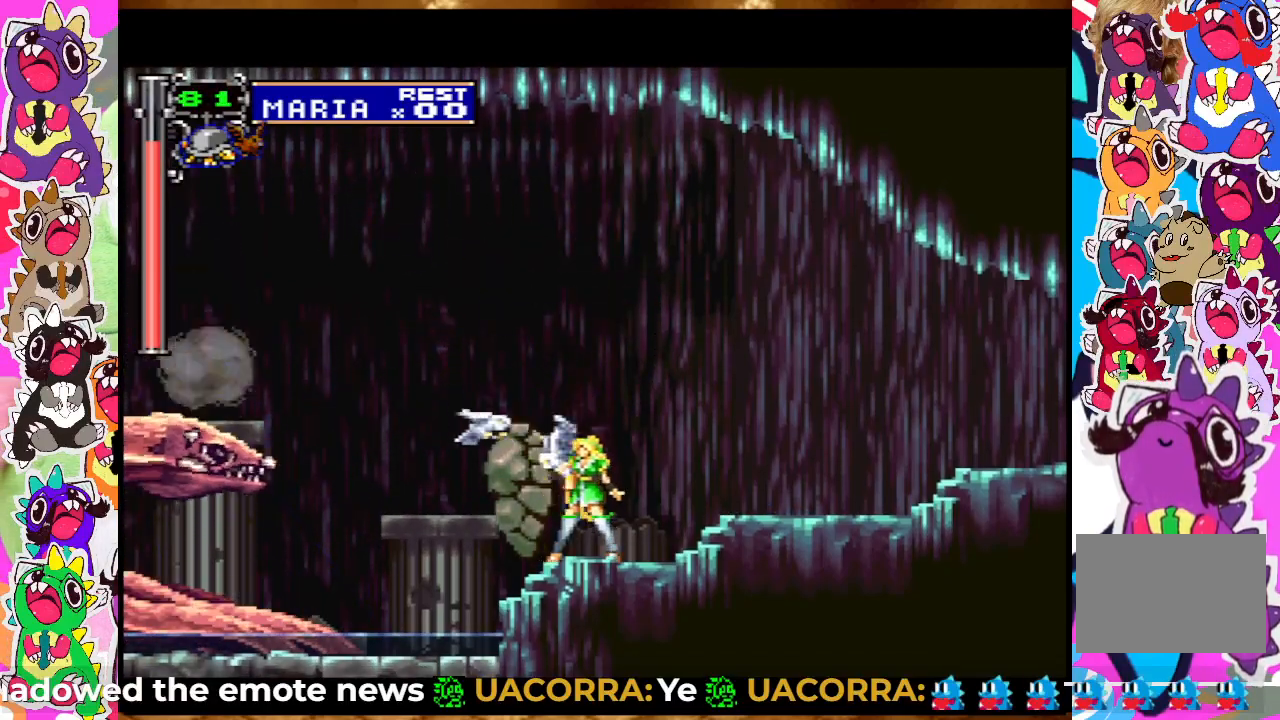
{"buttons": ["DPAD_UP"], "left_stick": "center", "right_stick": "center", "events": [[17, "SQUARE", "up"], [117, "SQUARE", "down"], [167, "SQUARE", "up"], [267, "SQUARE", "down"], [317, "SQUARE", "up"], [383, "SQUARE", "down"], [467, "SQUARE", "up"]]}
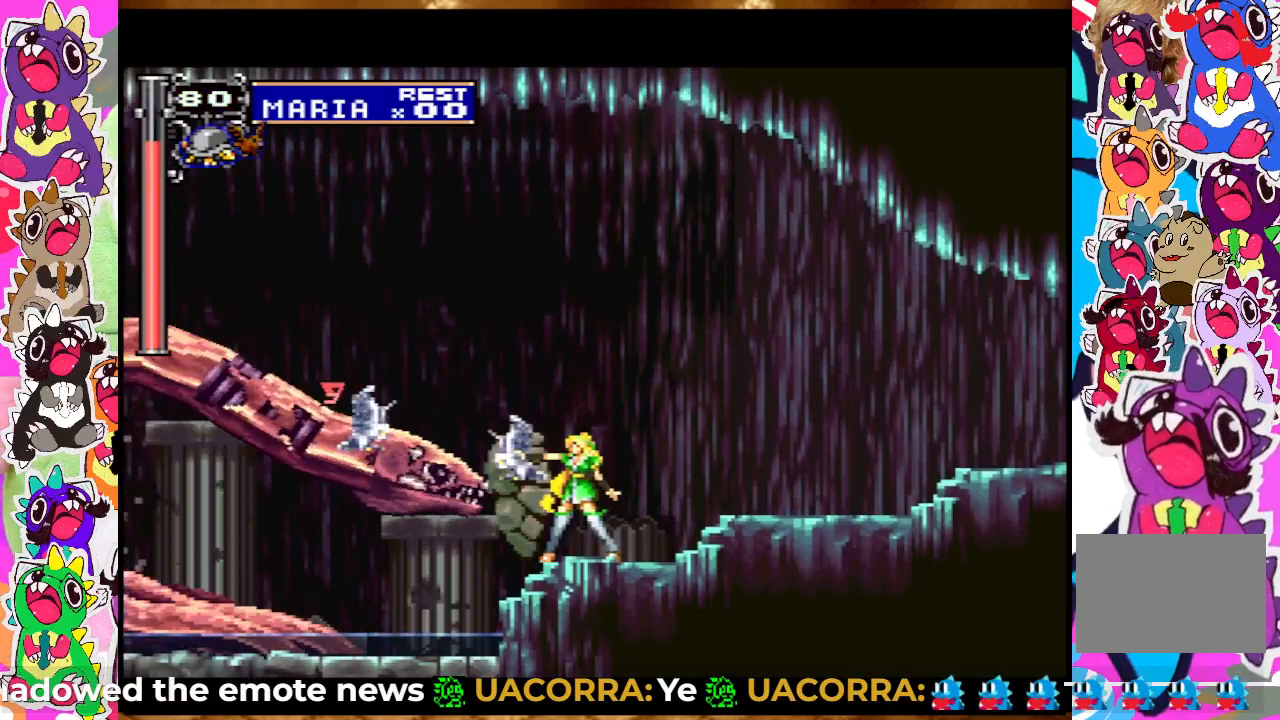
{"buttons": ["SQUARE", "DPAD_UP"], "left_stick": "center", "right_stick": "center", "events": [[50, "SQUARE", "down"], [83, "SQUARE", "up"], [183, "SQUARE", "down"], [267, "SQUARE", "up"], [350, "SQUARE", "down"], [383, "SQUARE", "up"], [467, "SQUARE", "down"]]}
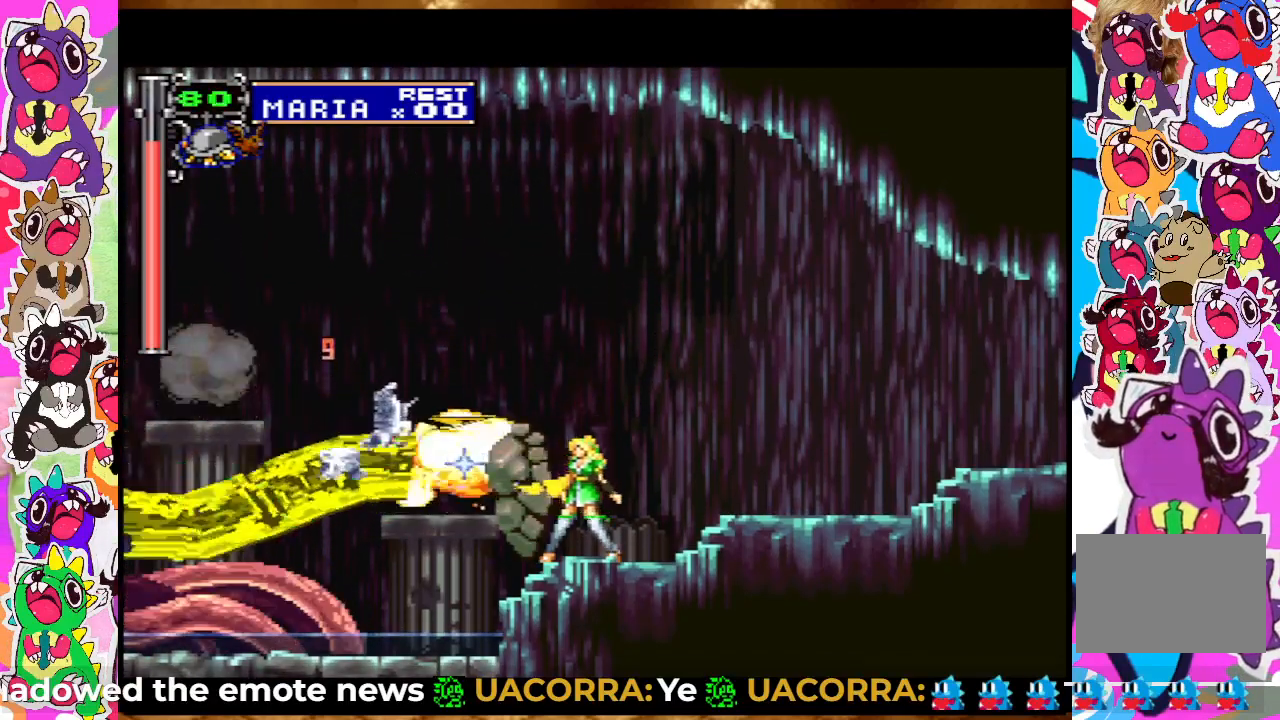
{"buttons": ["DPAD_UP"], "left_stick": "center", "right_stick": "center", "events": [[50, "SQUARE", "up"], [117, "SQUARE", "down"], [200, "SQUARE", "up"], [267, "SQUARE", "down"], [333, "SQUARE", "up"], [400, "SQUARE", "down"], [500, "SQUARE", "up"]]}
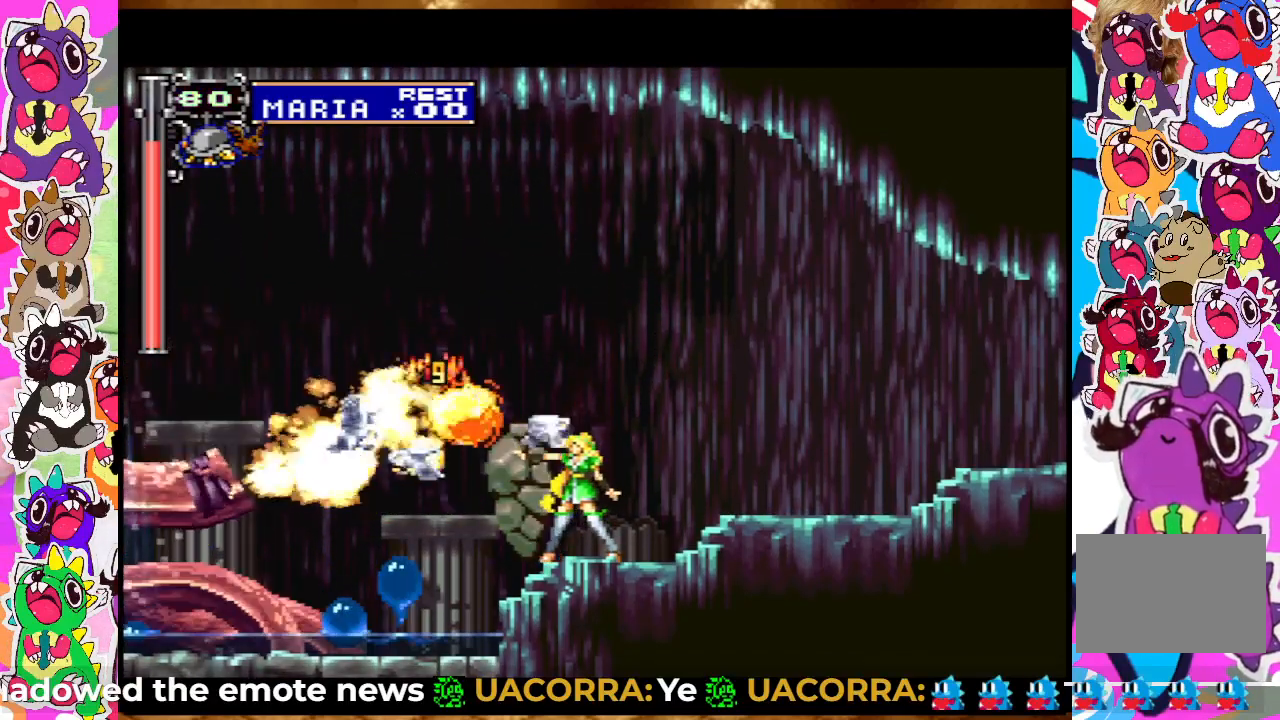
{"buttons": ["DPAD_UP"], "left_stick": "center", "right_stick": "center", "events": [[100, "SQUARE", "down"], [150, "SQUARE", "up"], [233, "SQUARE", "down"], [267, "SQUARE", "up"], [367, "SQUARE", "down"], [433, "SQUARE", "up"]]}
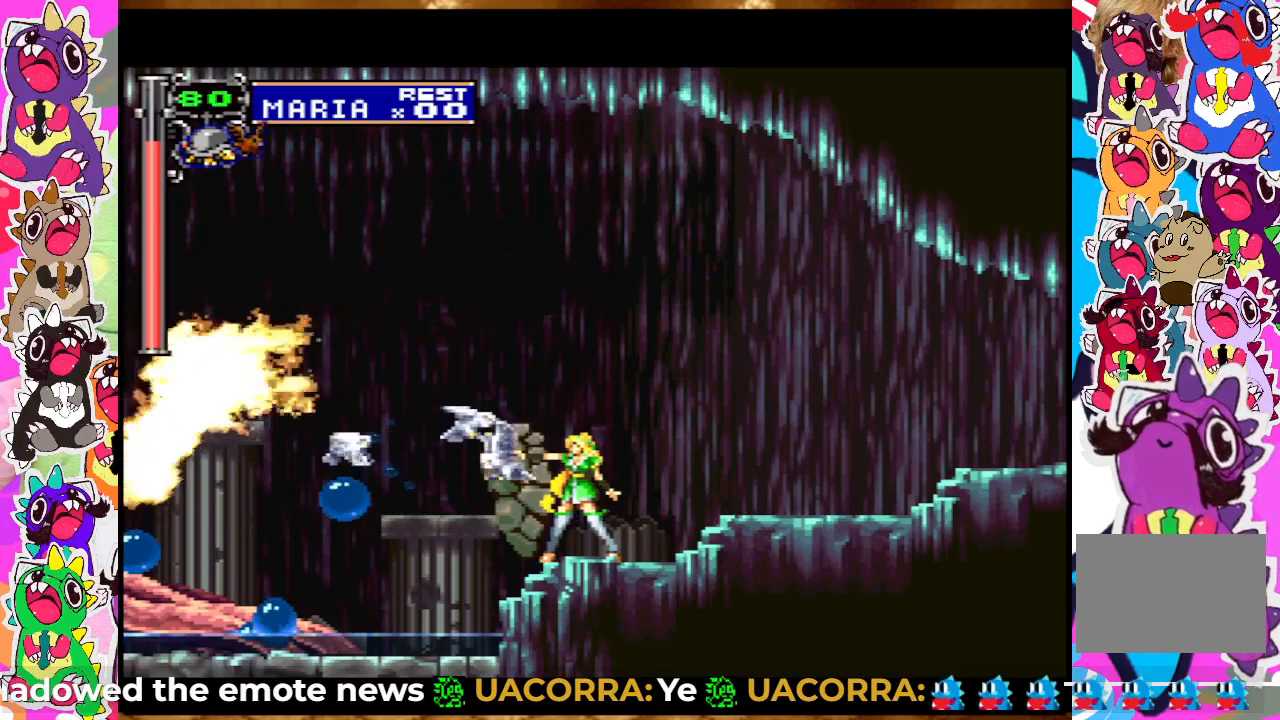
{"buttons": ["SQUARE", "DPAD_UP"], "left_stick": "center", "right_stick": "center", "events": [[17, "SQUARE", "down"], [83, "SQUARE", "up"], [167, "SQUARE", "down"], [233, "SQUARE", "up"], [317, "SQUARE", "down"], [383, "SQUARE", "up"], [467, "SQUARE", "down"]]}
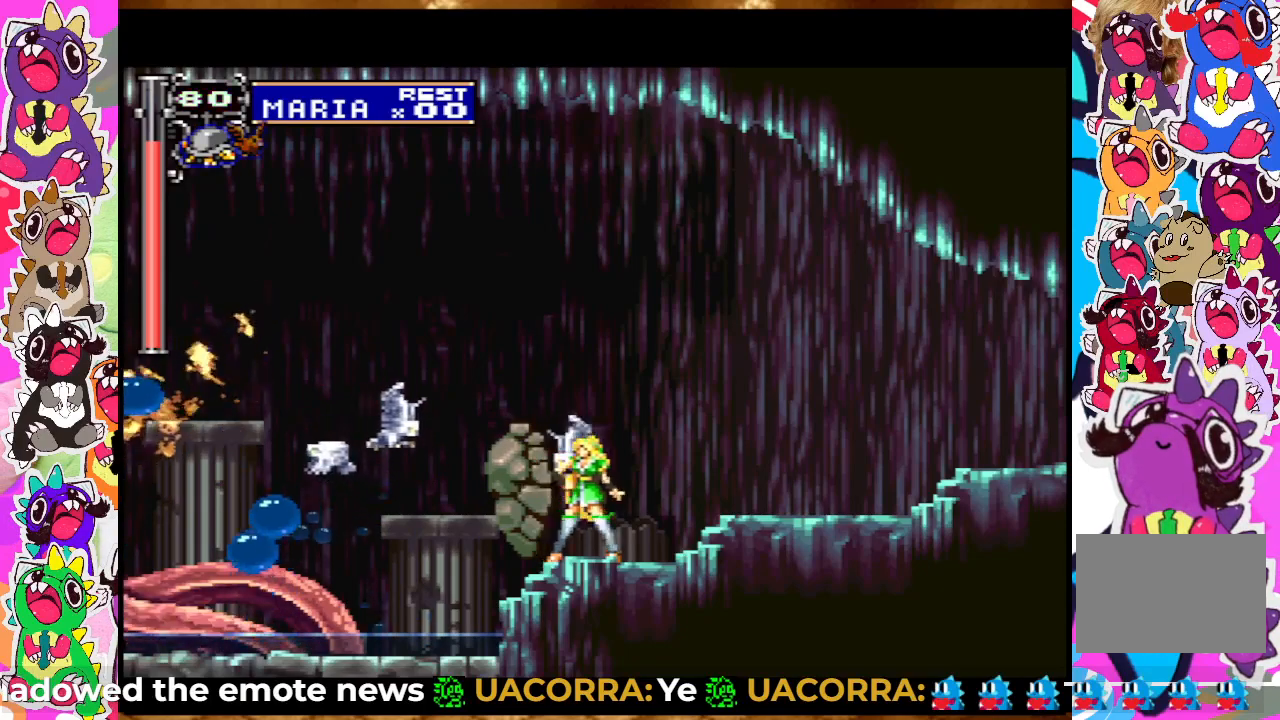
{"buttons": ["DPAD_UP"], "left_stick": "center", "right_stick": "center", "events": [[33, "SQUARE", "up"], [100, "SQUARE", "down"], [183, "SQUARE", "up"], [267, "SQUARE", "down"], [317, "SQUARE", "up"], [383, "SQUARE", "down"], [467, "SQUARE", "up"]]}
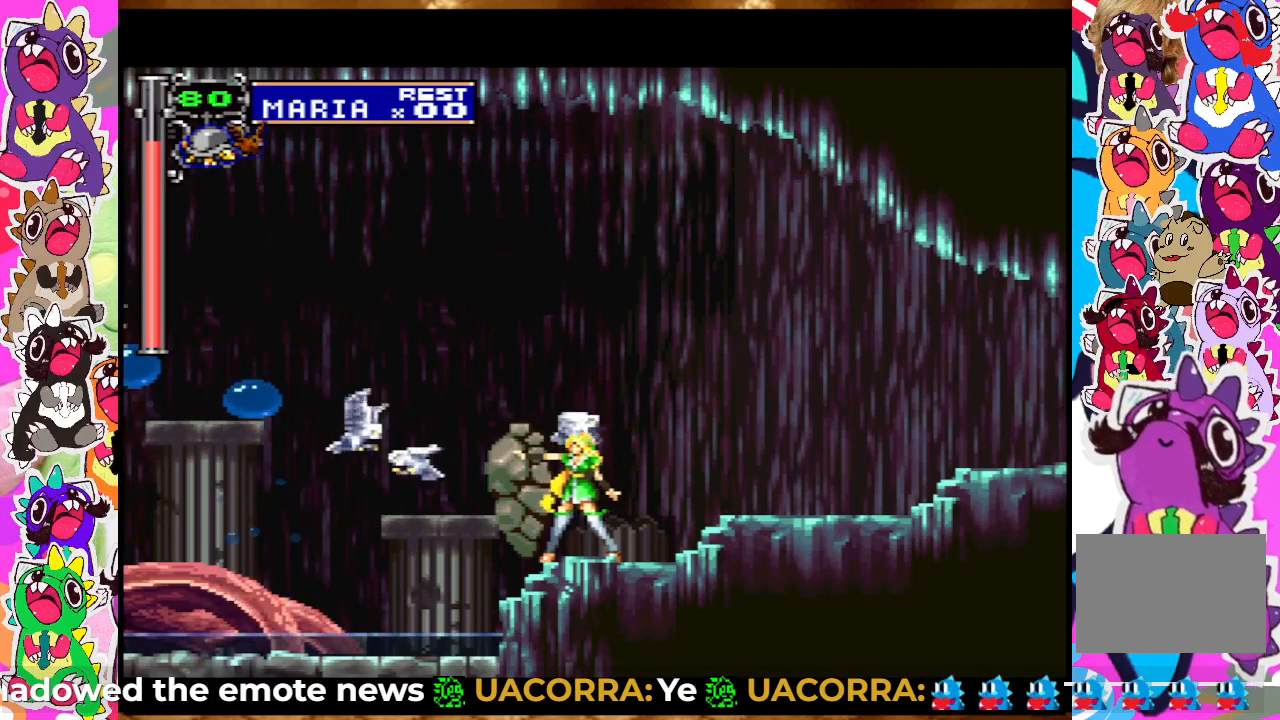
{"buttons": ["SQUARE", "DPAD_UP"], "left_stick": "center", "right_stick": "center", "events": [[50, "SQUARE", "down"], [100, "SQUARE", "up"], [167, "SQUARE", "down"], [267, "SQUARE", "up"], [317, "SQUARE", "down"], [383, "SQUARE", "up"], [467, "SQUARE", "down"]]}
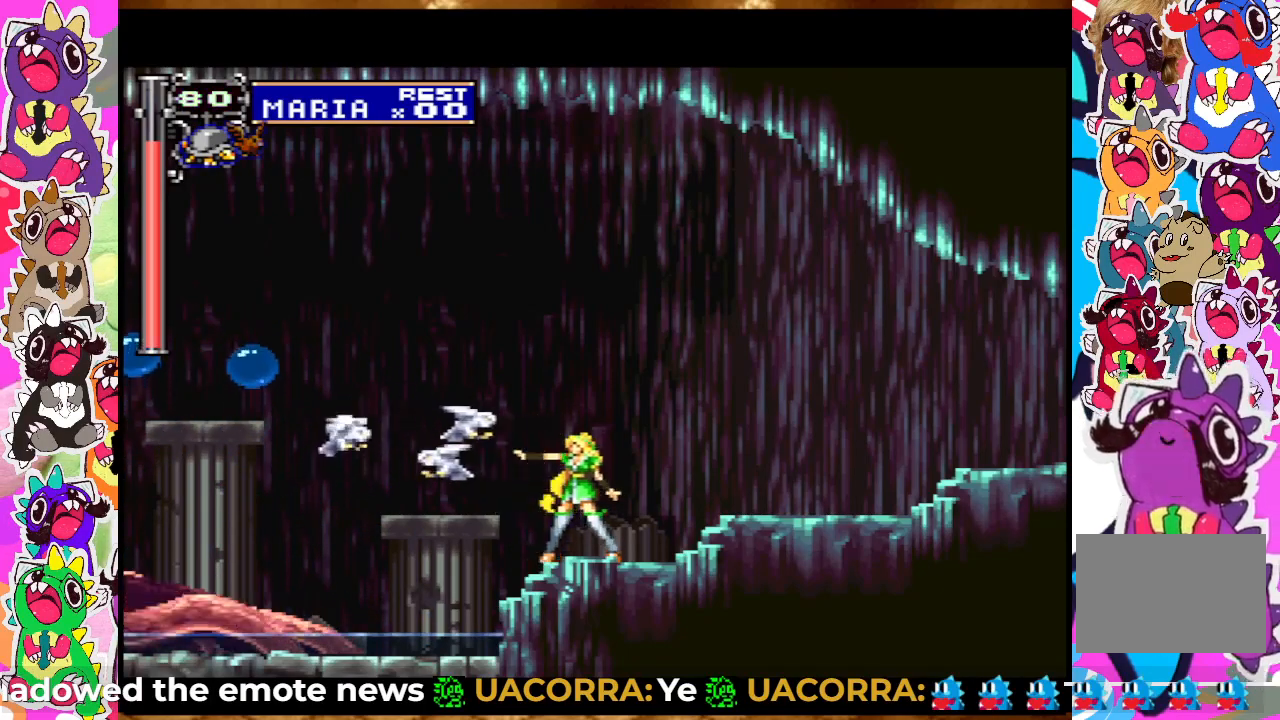
{"buttons": ["DPAD_UP"], "left_stick": "center", "right_stick": "center", "events": [[33, "SQUARE", "up"], [67, "SQUARE", "down"], [183, "SQUARE", "up"], [267, "SQUARE", "down"], [317, "SQUARE", "up"], [383, "SQUARE", "down"], [450, "SQUARE", "up"]]}
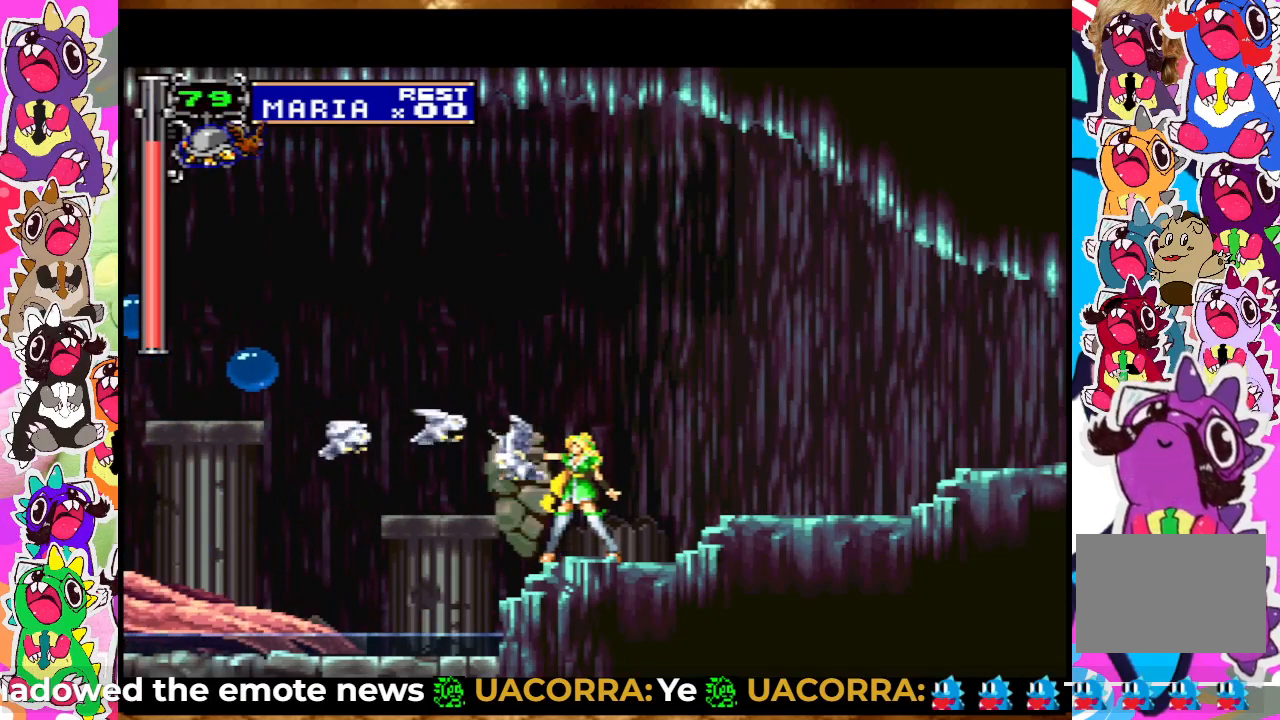
{"buttons": ["SQUARE", "DPAD_UP"], "left_stick": "center", "right_stick": "center", "events": [[33, "SQUARE", "down"], [83, "SQUARE", "up"], [200, "SQUARE", "down"], [233, "SQUARE", "up"], [333, "SQUARE", "down"], [367, "SQUARE", "up"], [433, "SQUARE", "down"]]}
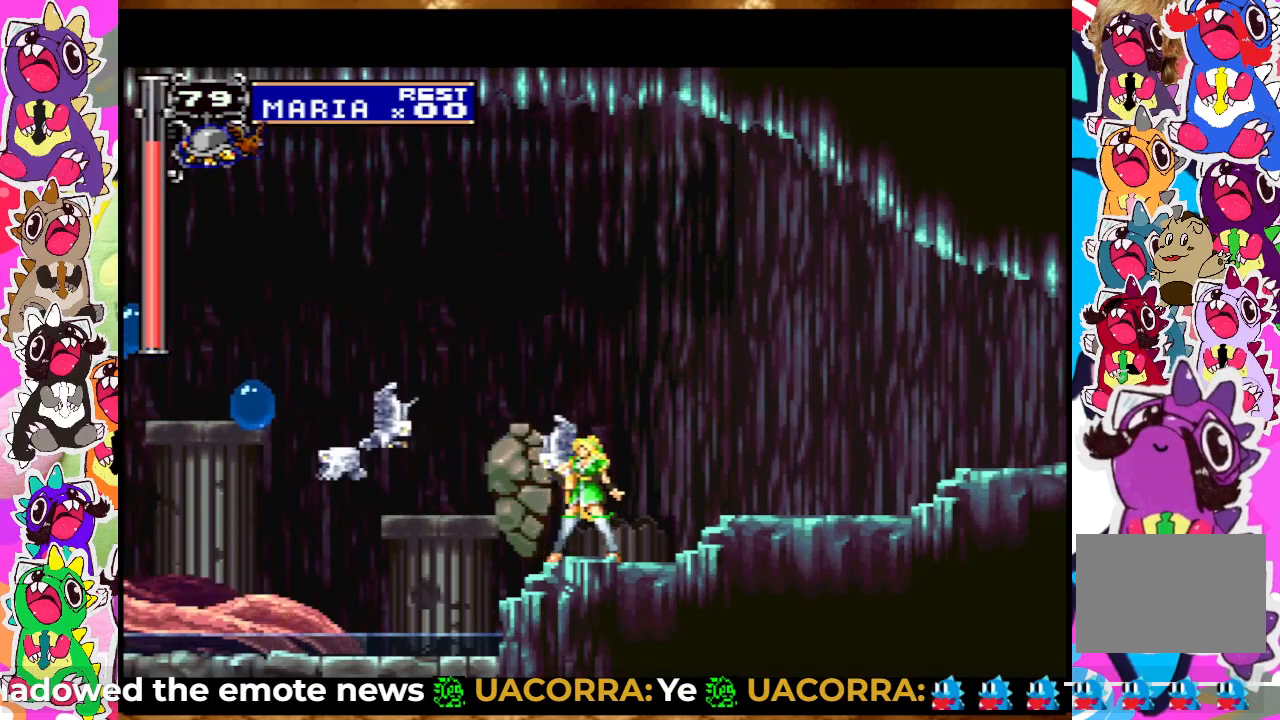
{"buttons": ["DPAD_UP"], "left_stick": "center", "right_stick": "center", "events": [[17, "SQUARE", "up"], [117, "SQUARE", "down"], [217, "SQUARE", "up"], [300, "SQUARE", "down"], [333, "SQUARE", "up"], [467, "SQUARE", "down"], [500, "SQUARE", "up"]]}
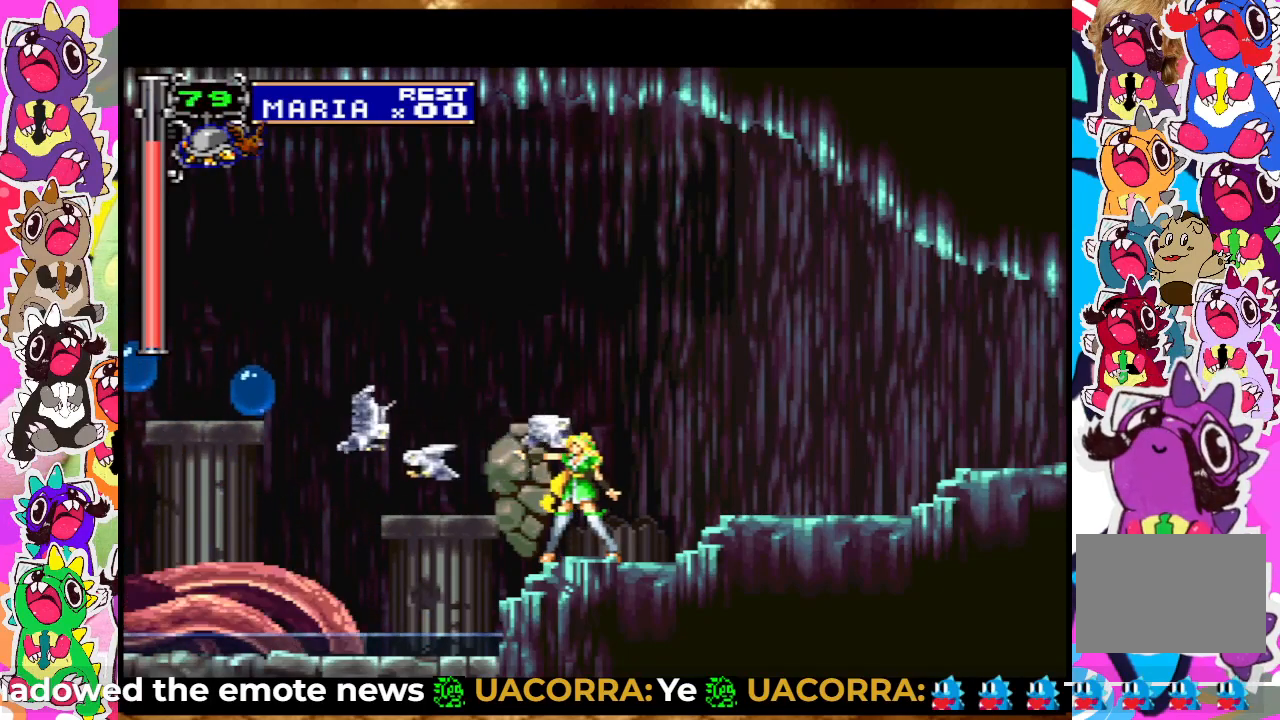
{"buttons": ["DPAD_UP"], "left_stick": "center", "right_stick": "center", "events": [[83, "SQUARE", "down"], [150, "SQUARE", "up"], [233, "SQUARE", "down"], [300, "SQUARE", "up"], [383, "SQUARE", "down"], [433, "SQUARE", "up"]]}
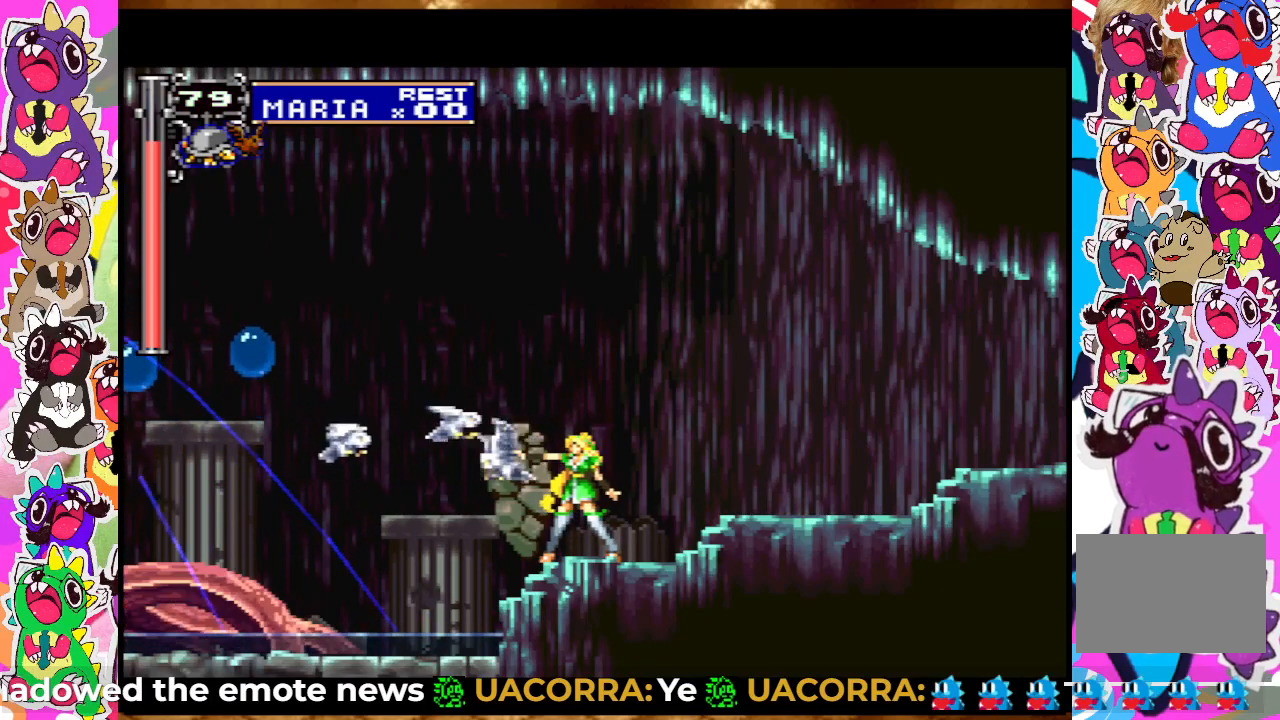
{"buttons": ["SQUARE", "DPAD_UP"], "left_stick": "center", "right_stick": "center", "events": [[17, "SQUARE", "down"], [83, "SQUARE", "up"], [200, "SQUARE", "down"], [233, "SQUARE", "up"], [333, "SQUARE", "down"], [417, "SQUARE", "up"], [483, "SQUARE", "down"]]}
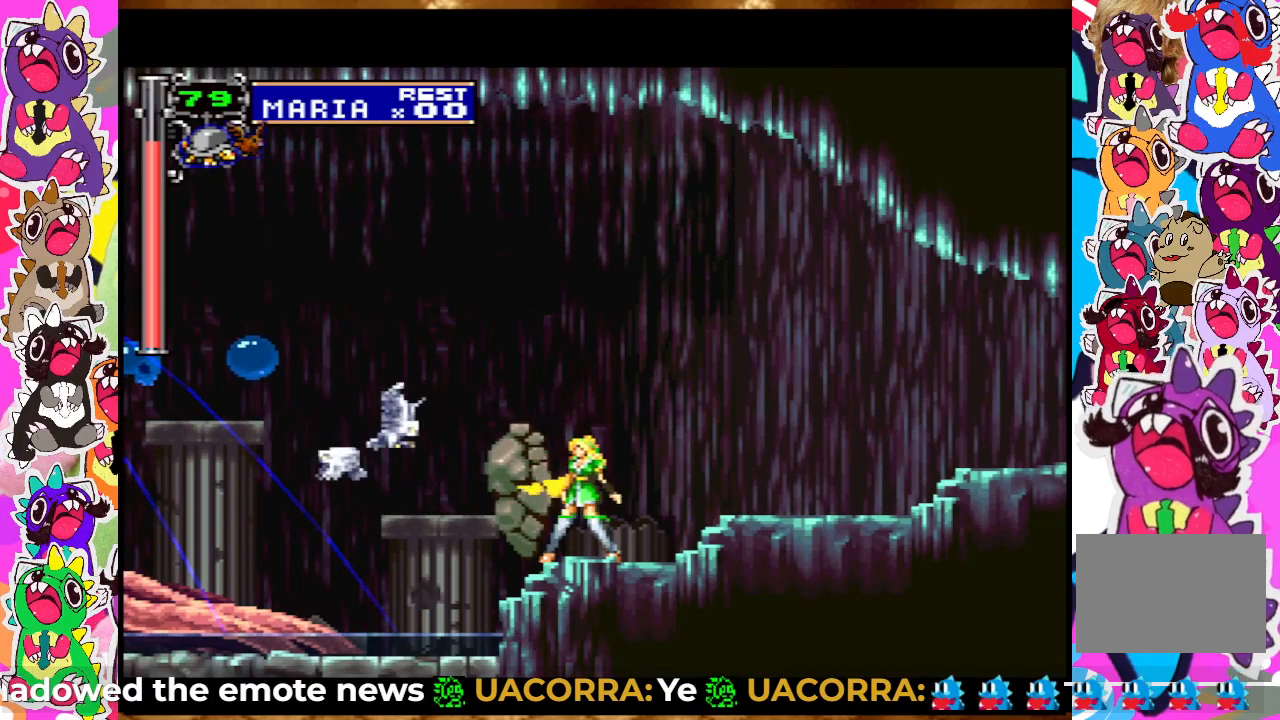
{"buttons": ["DPAD_UP"], "left_stick": "center", "right_stick": "center", "events": [[100, "SQUARE", "up"], [167, "SQUARE", "down"], [183, "CROSS", "down"], [200, "SQUARE", "up"], [233, "SQUARE", "down"], [450, "CROSS", "up"], [467, "SQUARE", "up"]]}
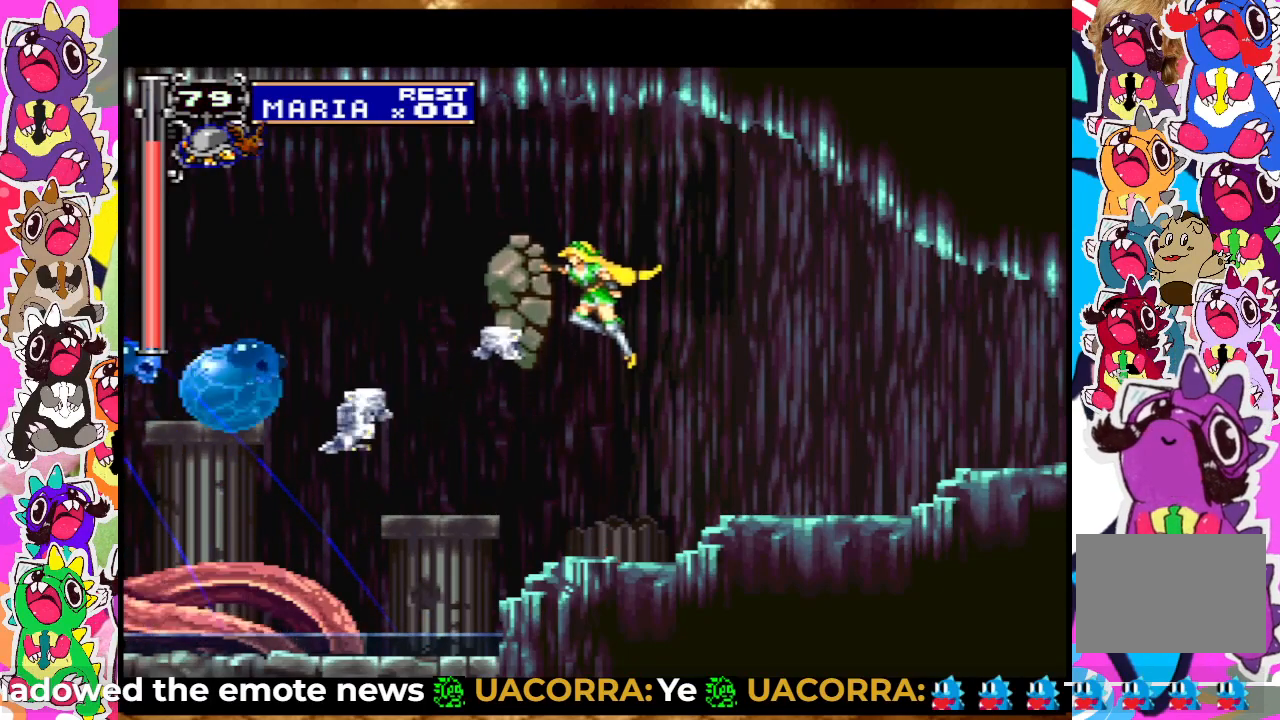
{"buttons": ["CROSS", "SQUARE", "DPAD_UP"], "left_stick": "center", "right_stick": "center", "events": [[100, "CROSS", "down"], [133, "SQUARE", "down"], [267, "CROSS", "up"], [317, "SQUARE", "up"], [350, "CROSS", "down"], [383, "SQUARE", "down"]]}
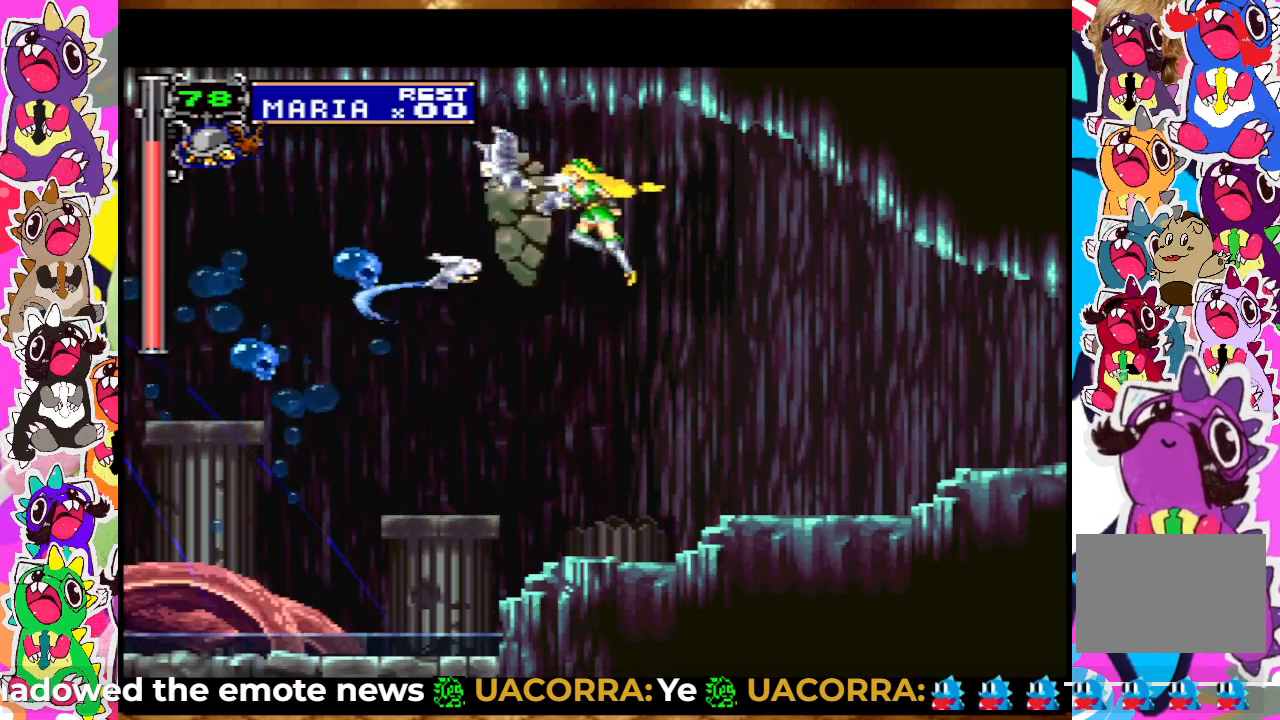
{"buttons": ["DPAD_UP"], "left_stick": "center", "right_stick": "center", "events": [[17, "CROSS", "up"], [50, "SQUARE", "up"], [133, "CROSS", "down"], [167, "SQUARE", "down"], [267, "CROSS", "up"], [267, "SQUARE", "up"], [317, "CROSS", "down"], [417, "SQUARE", "down"], [467, "CROSS", "up"], [467, "SQUARE", "up"]]}
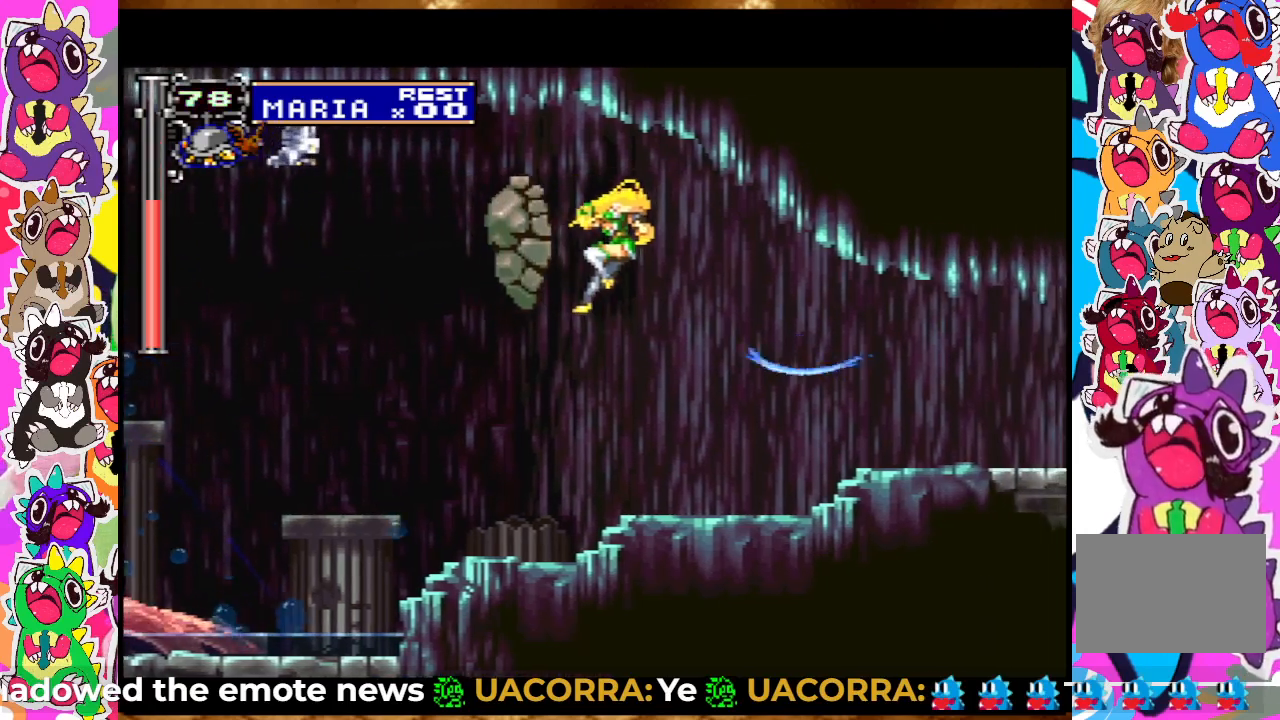
{"buttons": [], "left_stick": "center", "right_stick": "center", "events": [[83, "SQUARE", "down"], [167, "DPAD_UP", "up"], [183, "SQUARE", "up"]]}
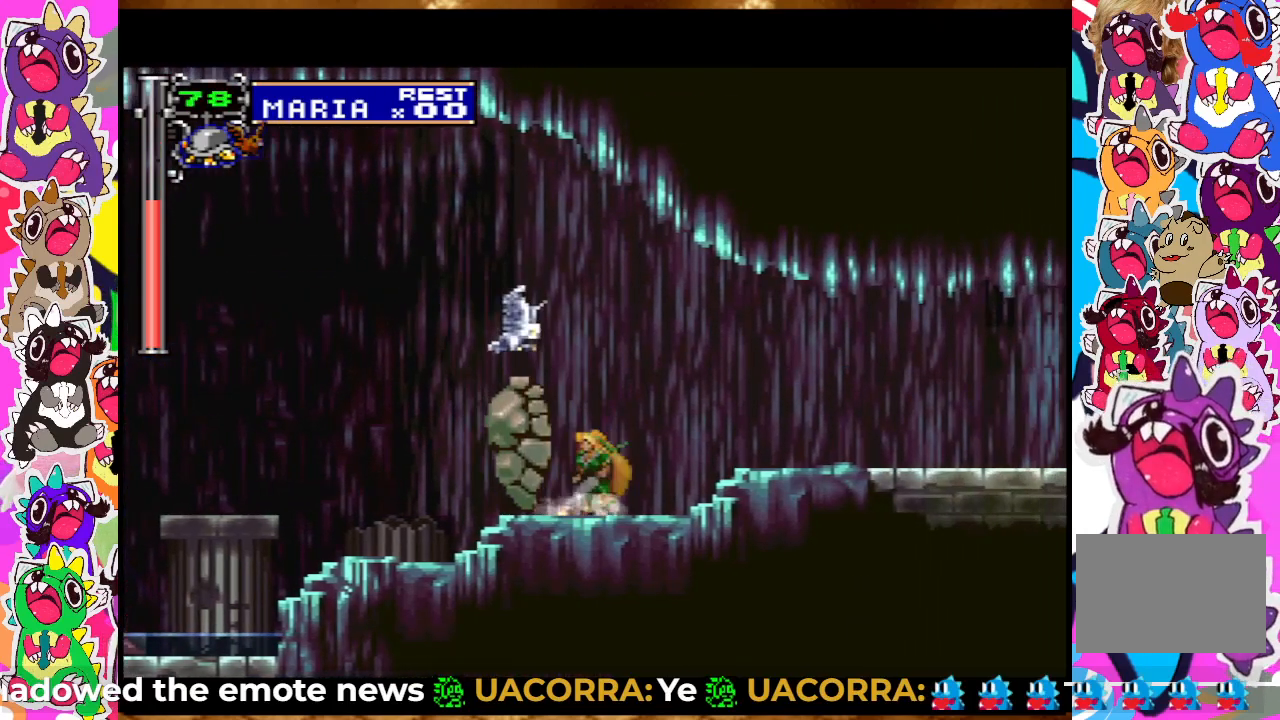
{"buttons": ["DPAD_UP", "DPAD_LEFT"], "left_stick": "center", "right_stick": "center", "events": [[17, "CROSS", "down"], [83, "SQUARE", "down"], [100, "DPAD_UP", "down"], [150, "CROSS", "up"], [167, "SQUARE", "up"], [250, "SQUARE", "down"], [317, "SQUARE", "up"], [417, "DPAD_LEFT", "down"], [417, "SQUARE", "down"], [467, "SQUARE", "up"]]}